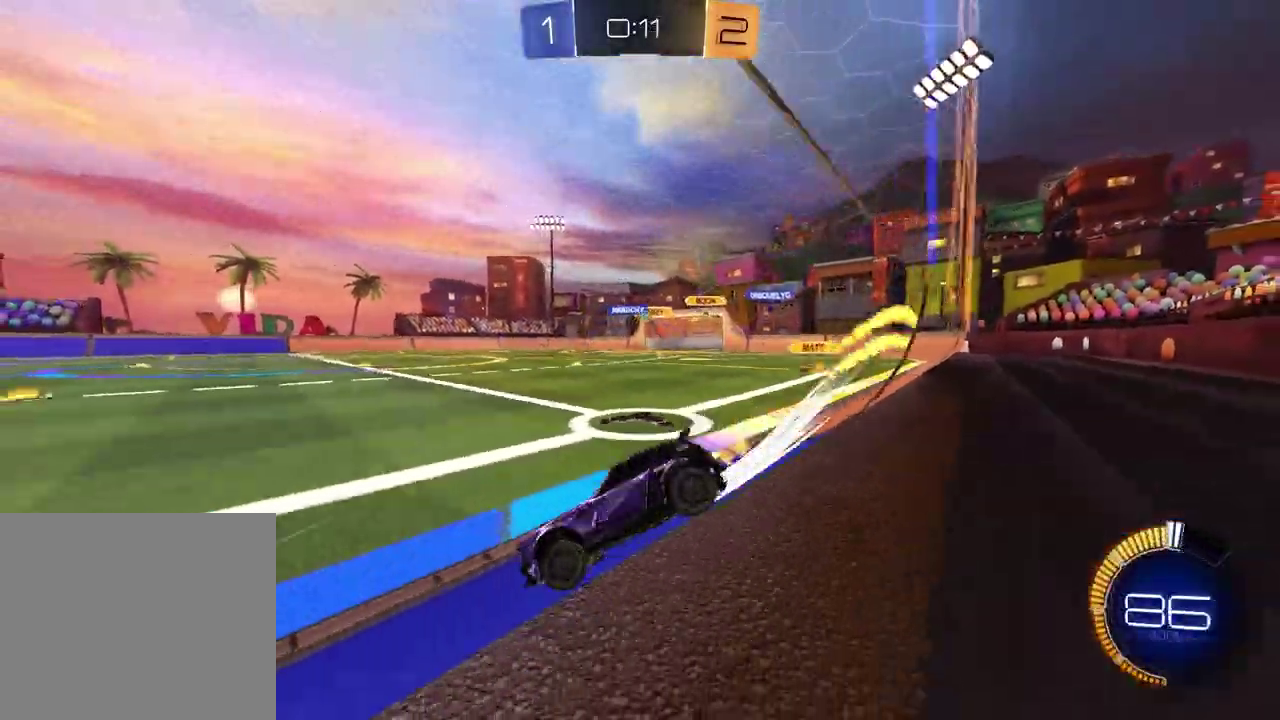
Gameplay with a controller (PlayStation layout); each line is a JSON object with the inputs held at the frame after it. "events" lists button and stick changes between this image and that frame as [ms after this image, input, new state], when the widget could be followed in between. Not read: L1 R1.
{"buttons": ["R2"], "left_stick": "center", "right_stick": "center", "events": [[483, "left_stick", "center"]]}
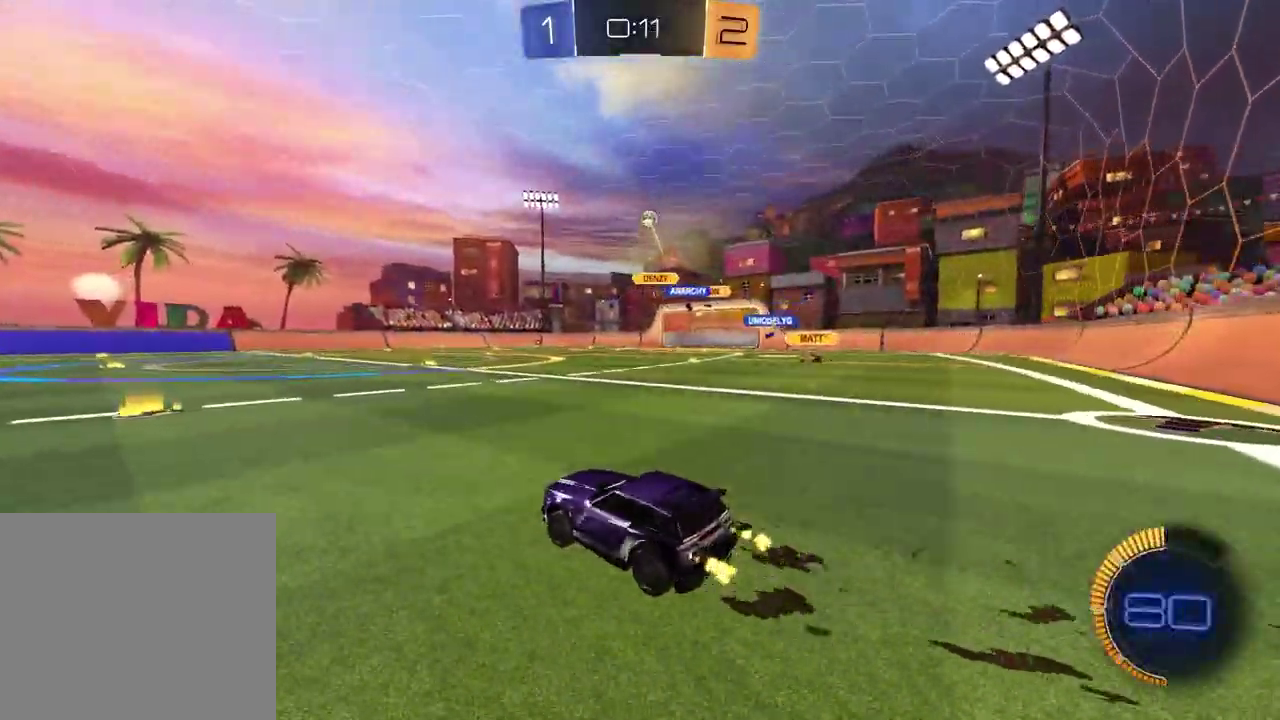
{"buttons": ["R2"], "left_stick": "center", "right_stick": "center", "events": [[83, "left_stick", "right"], [333, "left_stick", "center"]]}
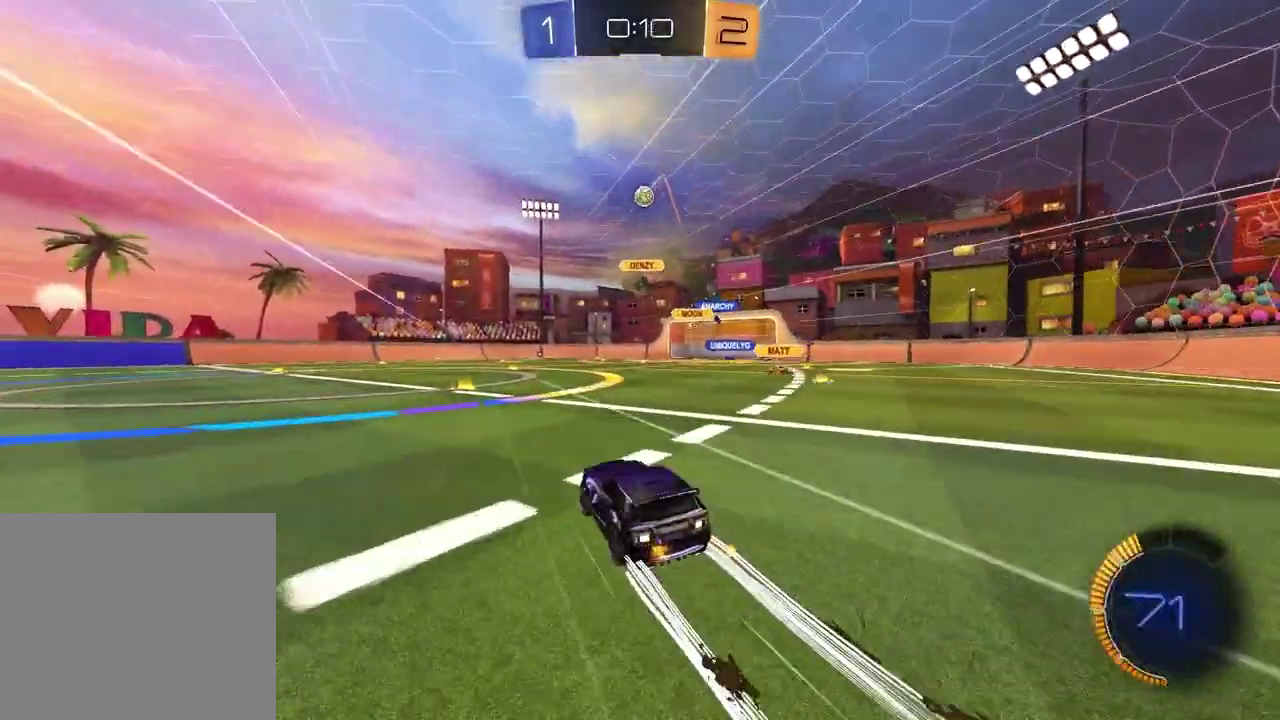
{"buttons": ["R2"], "left_stick": "center", "right_stick": "center", "events": []}
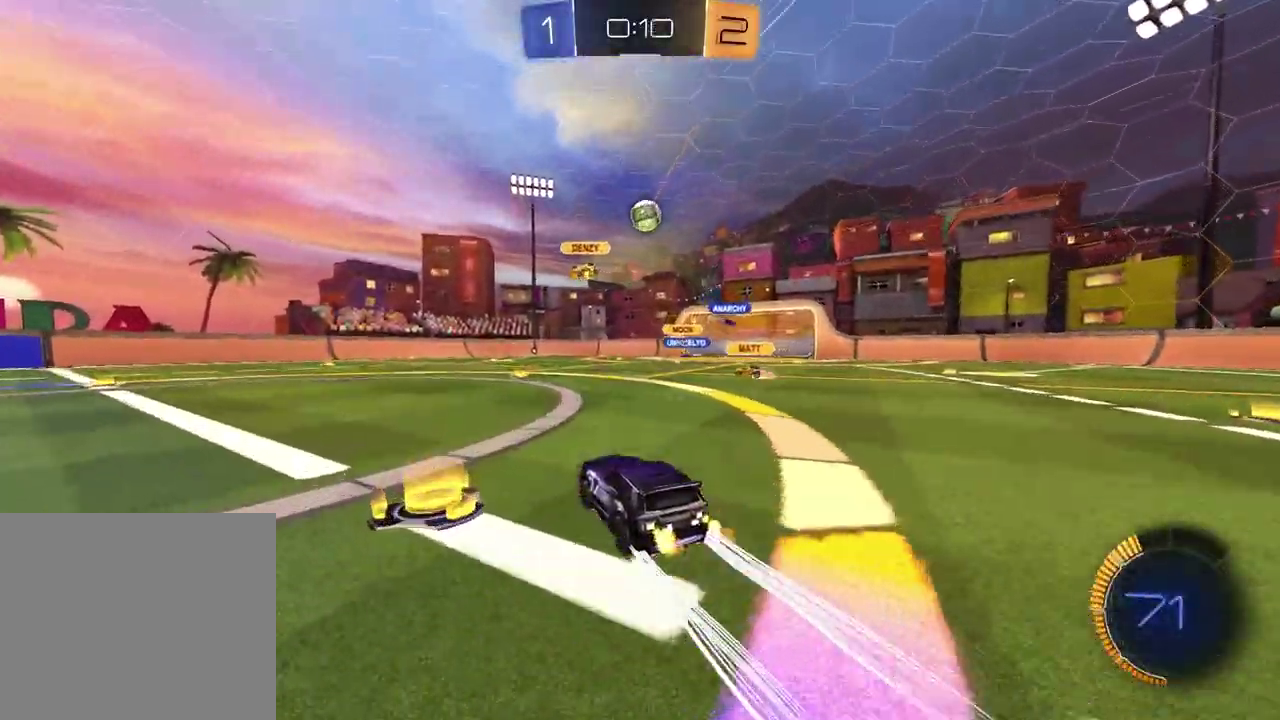
{"buttons": ["R2"], "left_stick": "left", "right_stick": "center", "events": [[50, "left_stick", "left"]]}
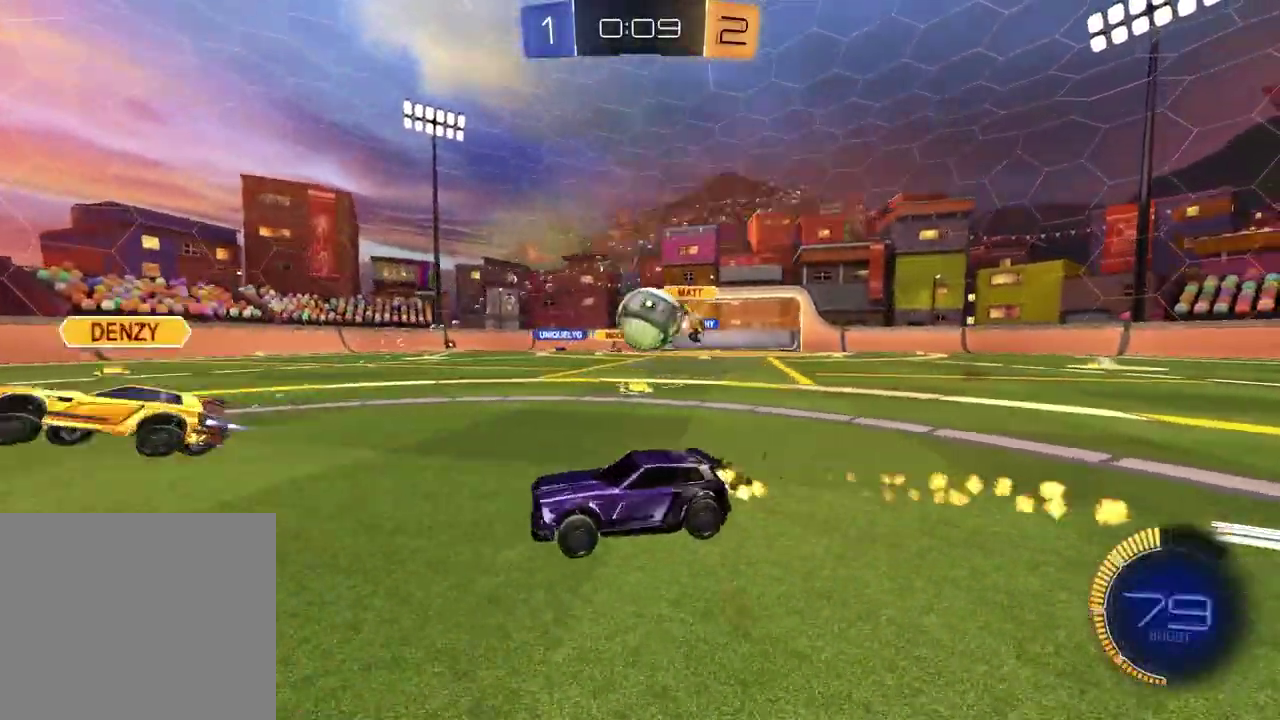
{"buttons": ["R2"], "left_stick": "center", "right_stick": "center", "events": [[67, "left_stick", "center"]]}
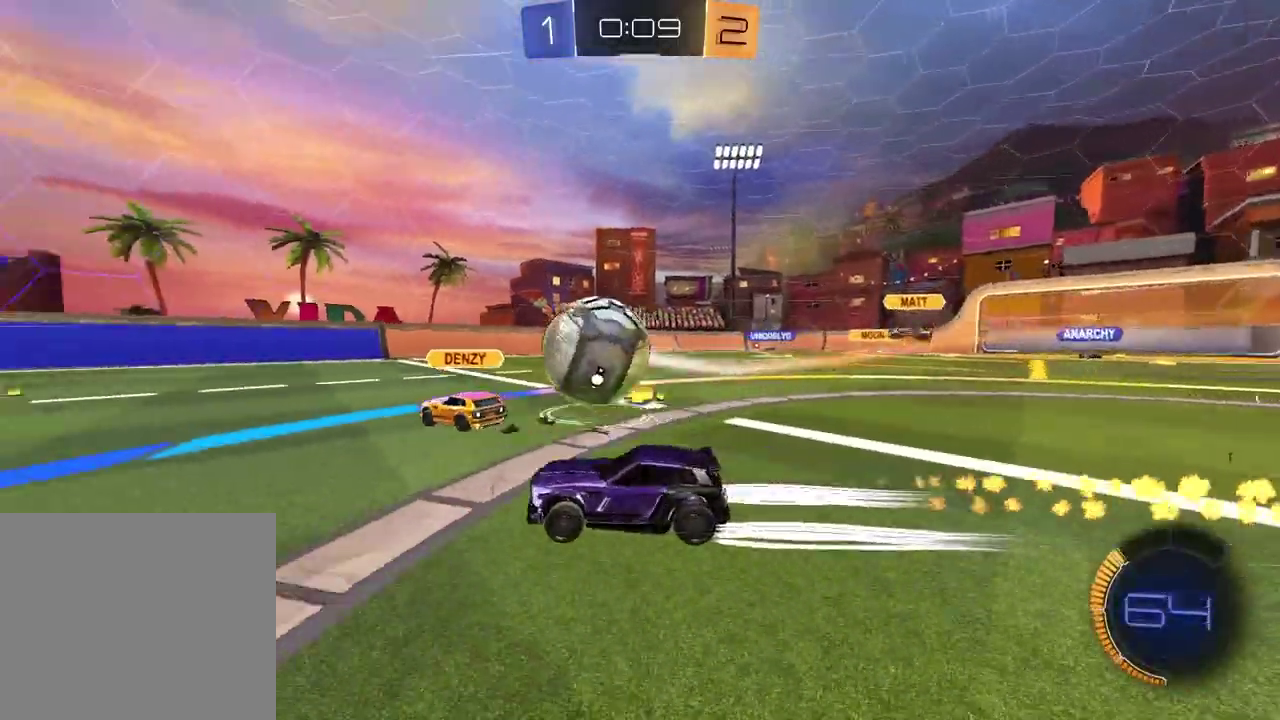
{"buttons": ["R2"], "left_stick": "center", "right_stick": "center", "events": [[367, "left_stick", "left"], [483, "left_stick", "center"]]}
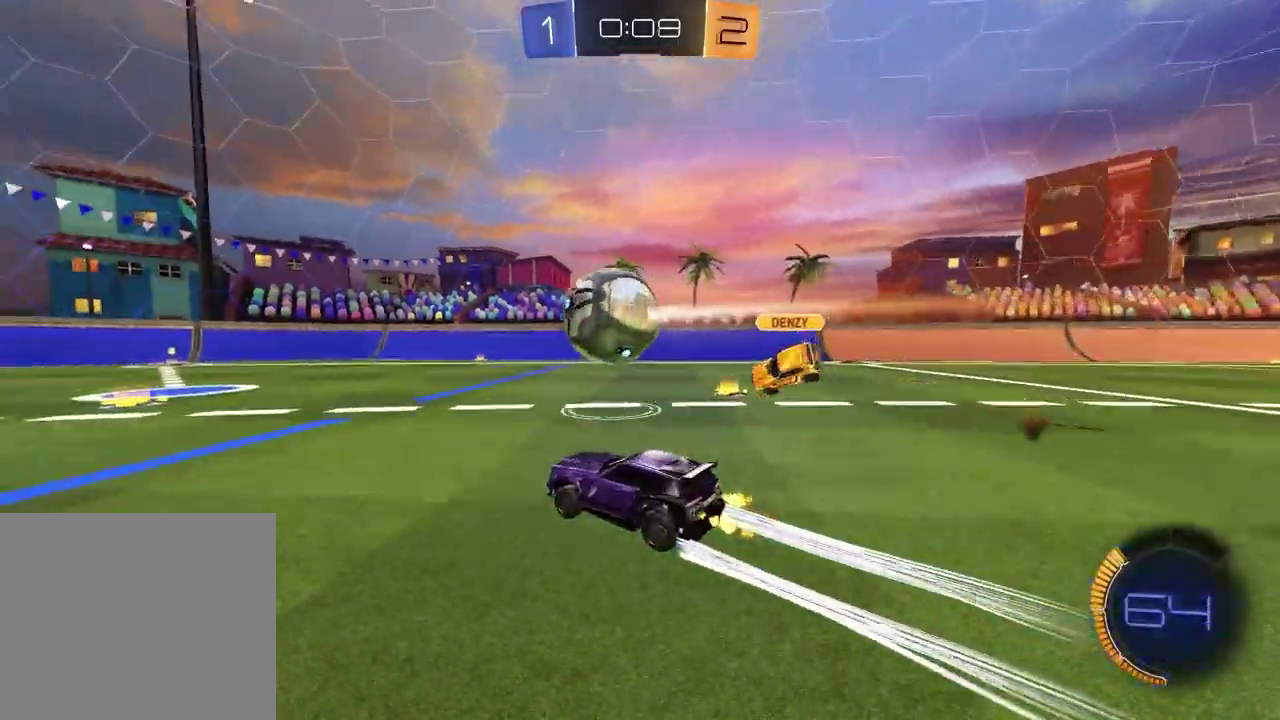
{"buttons": ["CROSS", "R2"], "left_stick": "down-right", "right_stick": "center", "events": [[333, "left_stick", "right"], [433, "left_stick", "down-right"], [450, "CROSS", "down"]]}
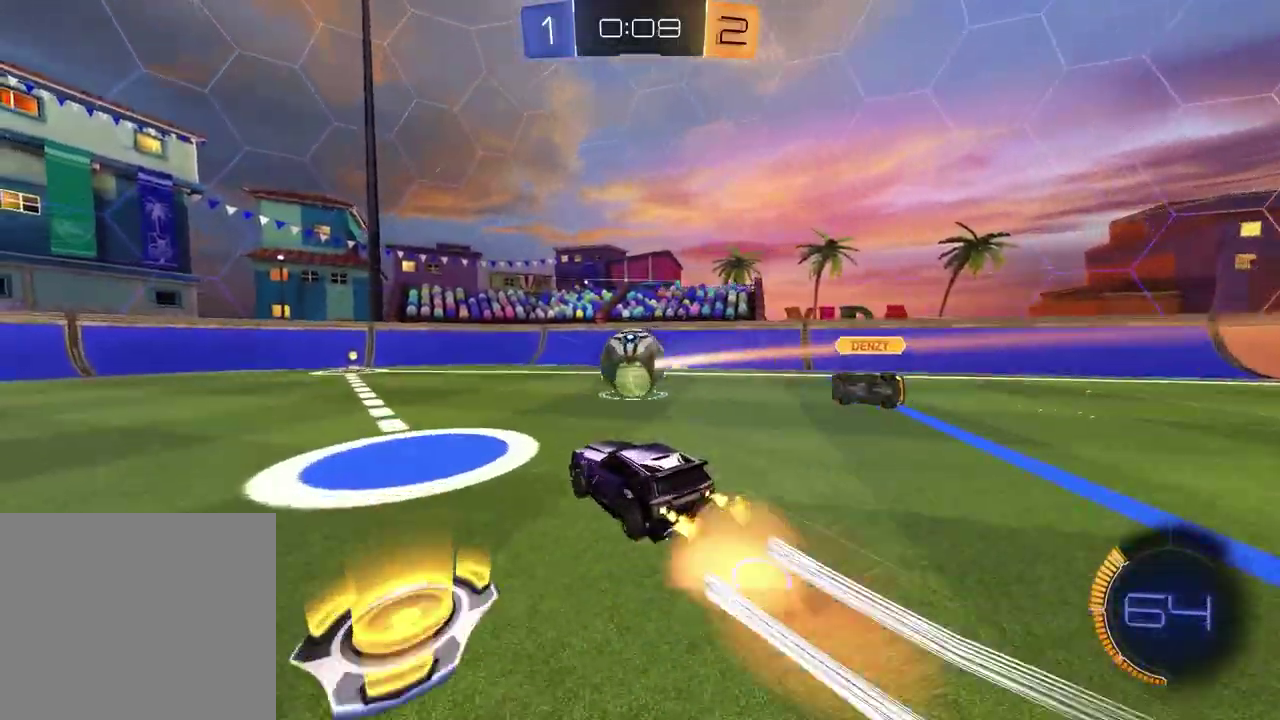
{"buttons": [], "left_stick": "up", "right_stick": "center", "events": [[133, "CROSS", "up"], [133, "left_stick", "center"], [183, "CROSS", "down"], [233, "left_stick", "down-left"], [317, "CROSS", "up"], [317, "R2", "up"], [350, "left_stick", "up-left"], [433, "left_stick", "up"]]}
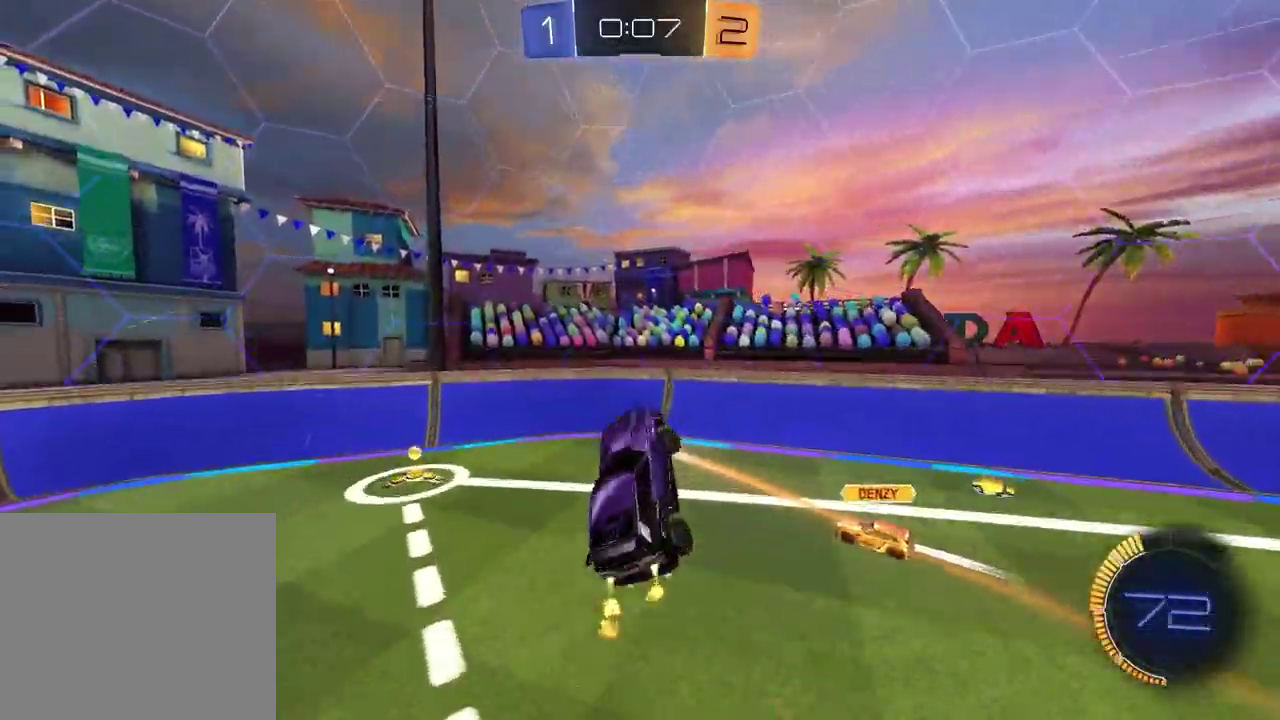
{"buttons": ["SQUARE"], "left_stick": "up-left", "right_stick": "center", "events": [[183, "left_stick", "center"], [283, "SQUARE", "down"], [333, "left_stick", "up"], [400, "left_stick", "up-left"]]}
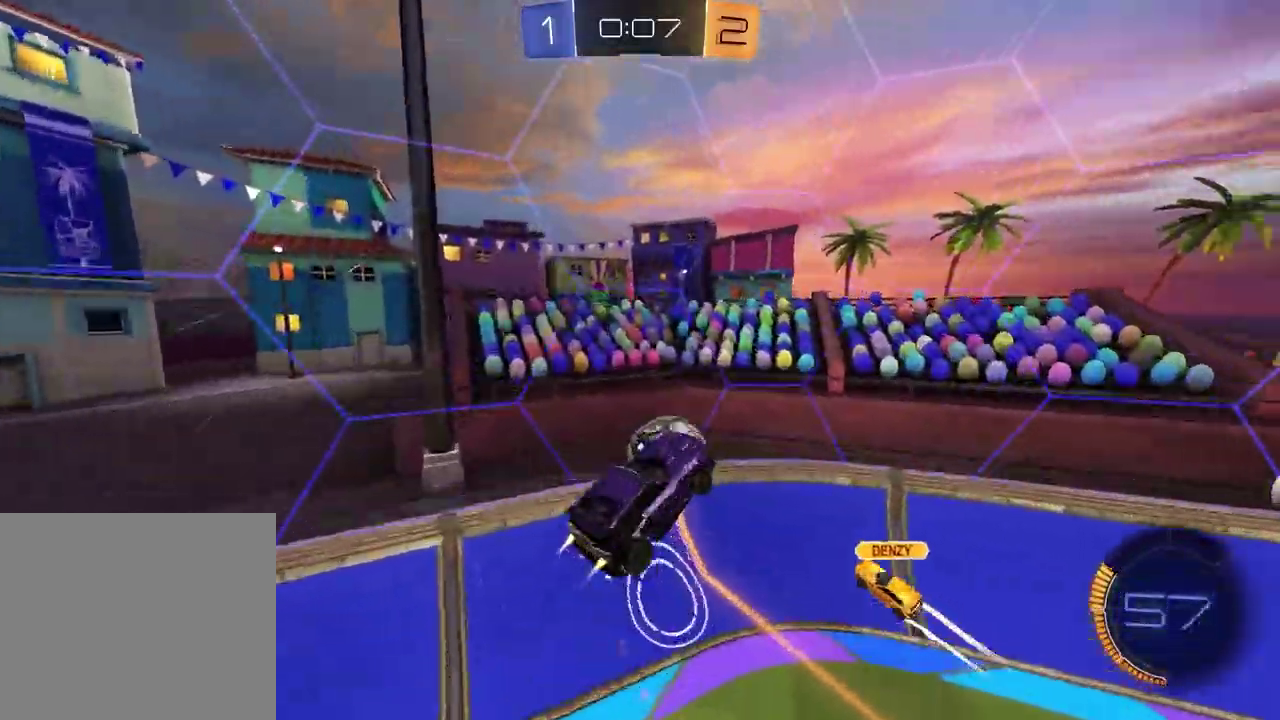
{"buttons": ["R2"], "left_stick": "center", "right_stick": "center", "events": [[83, "left_stick", "center"], [117, "SQUARE", "up"], [233, "left_stick", "up-right"], [400, "left_stick", "center"], [483, "R2", "down"]]}
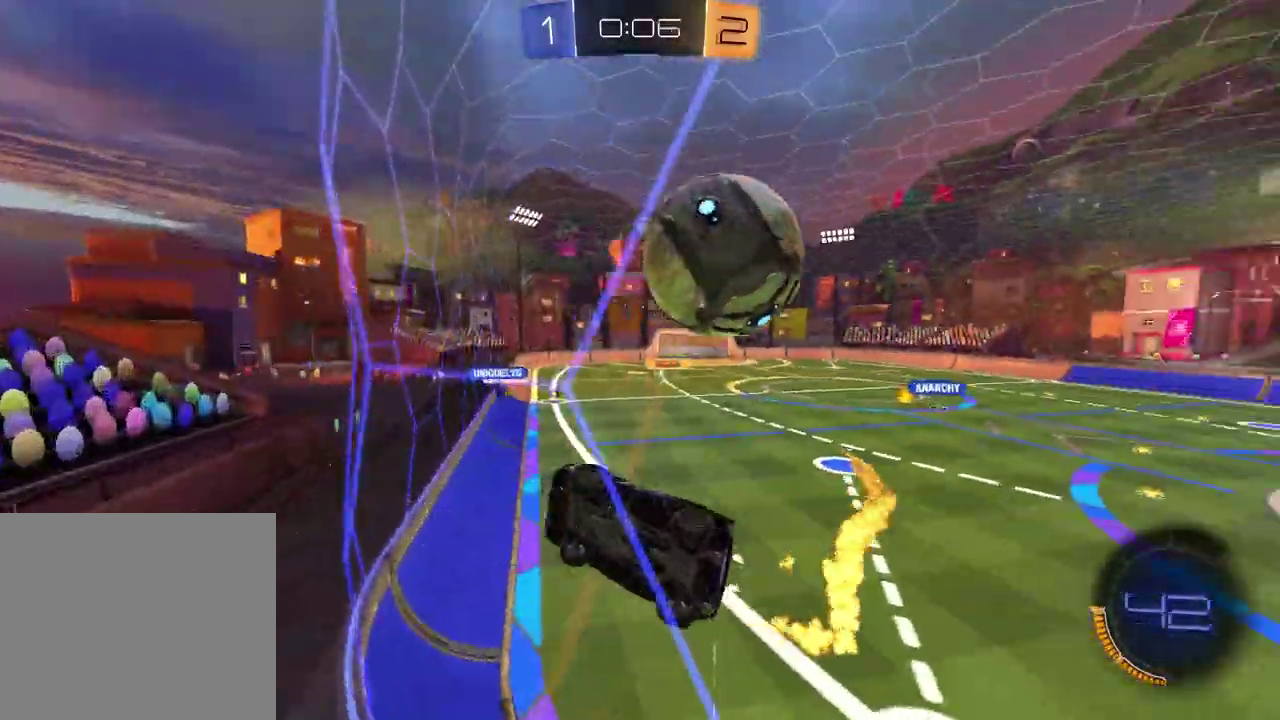
{"buttons": ["R2"], "left_stick": "left", "right_stick": "center", "events": [[50, "left_stick", "right"], [233, "left_stick", "left"], [267, "R2", "up"], [450, "R2", "down"]]}
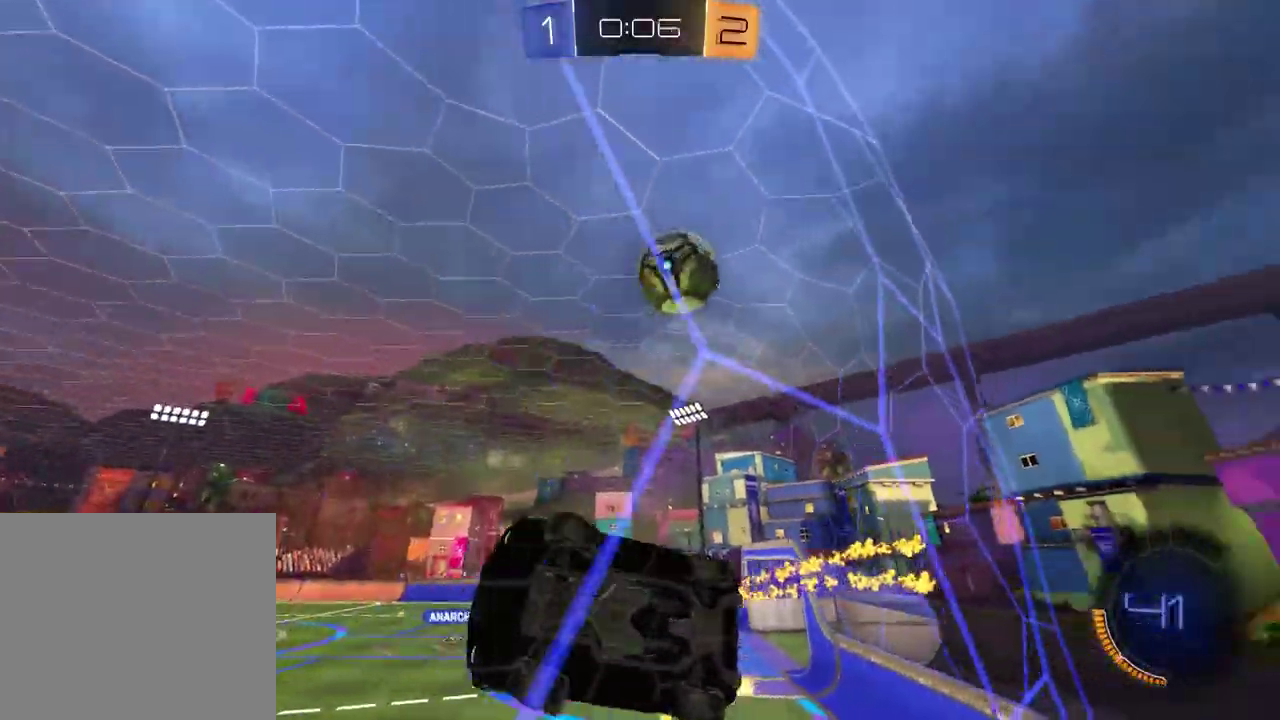
{"buttons": ["R2"], "left_stick": "left", "right_stick": "center", "events": []}
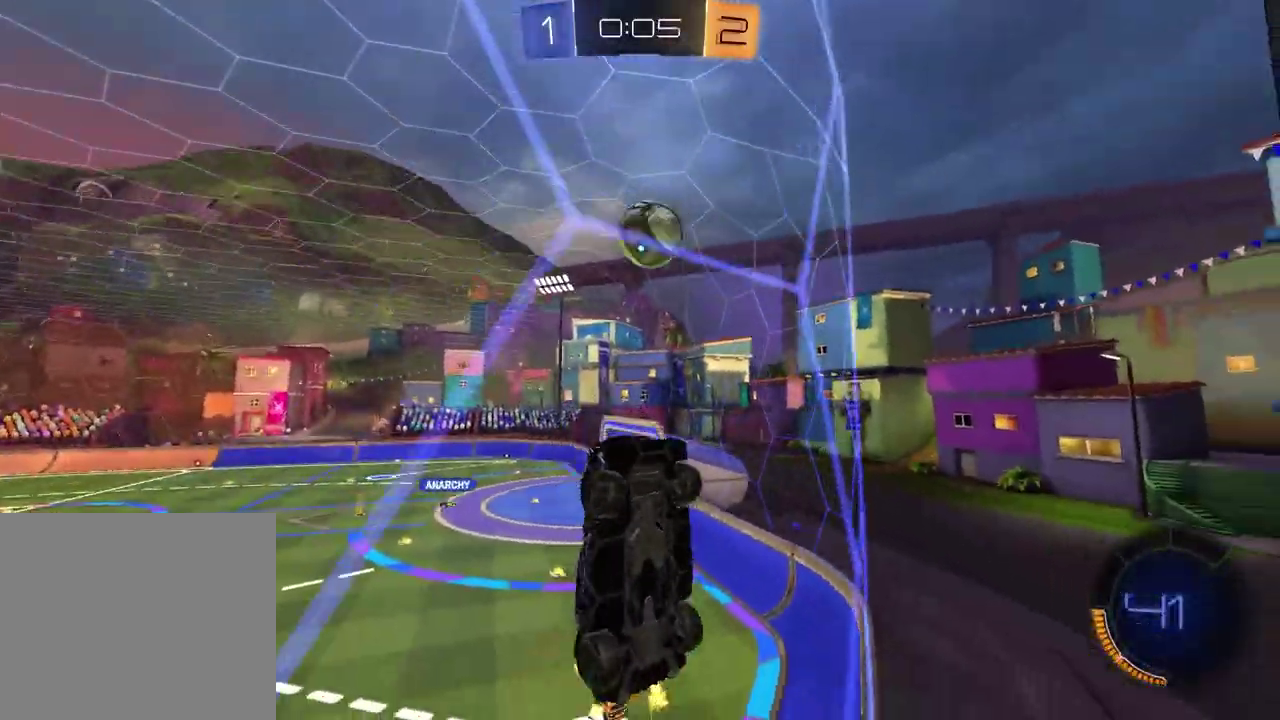
{"buttons": ["R2"], "left_stick": "left", "right_stick": "center", "events": []}
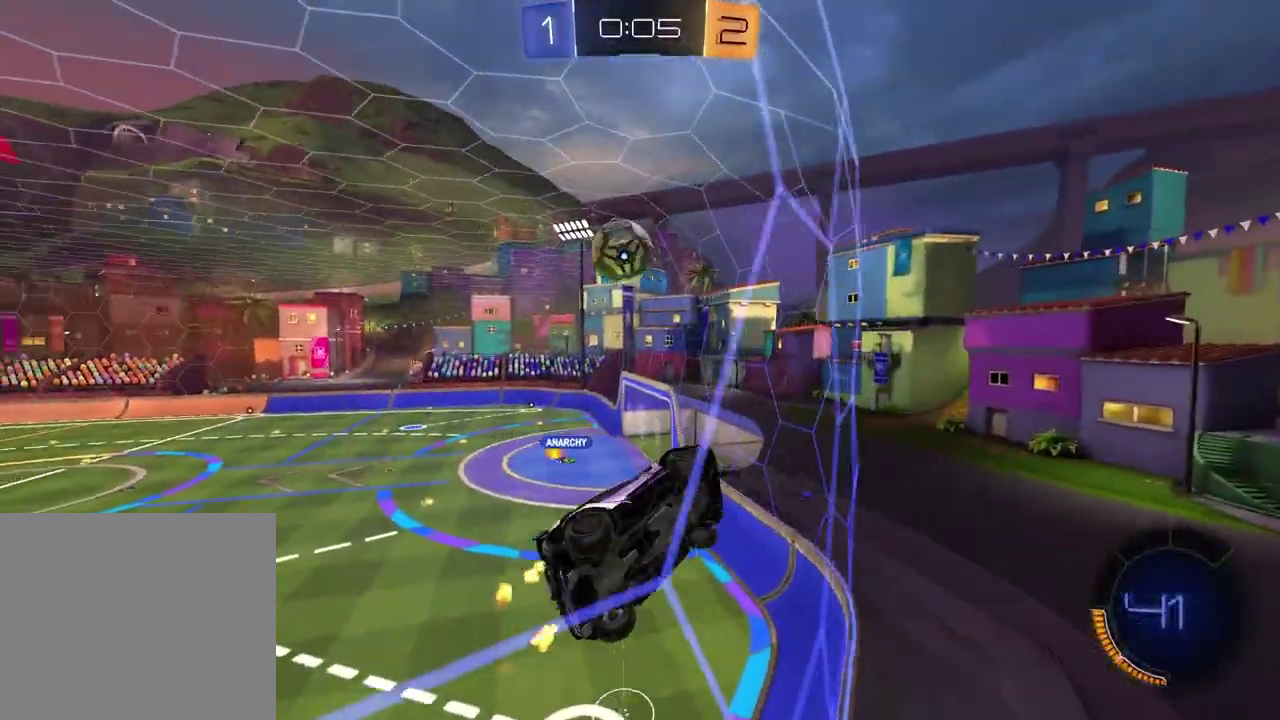
{"buttons": ["R2"], "left_stick": "left", "right_stick": "center", "events": [[33, "left_stick", "center"], [267, "left_stick", "left"]]}
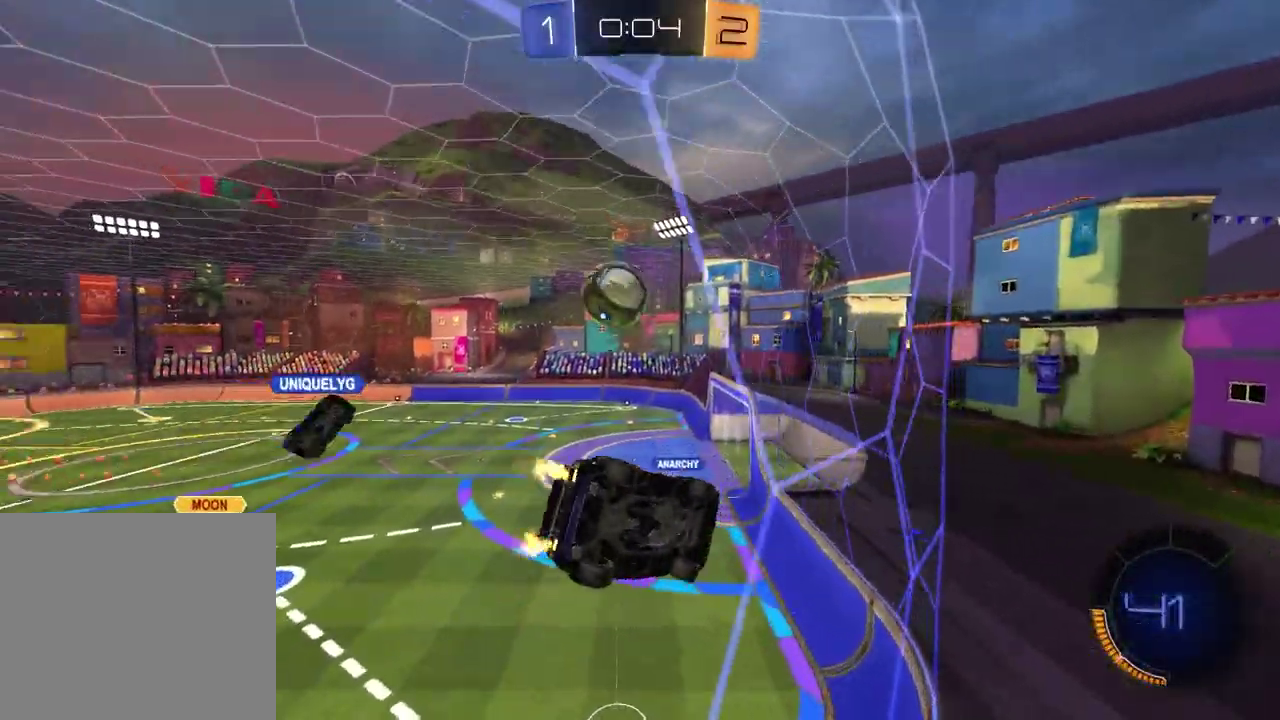
{"buttons": ["R2"], "left_stick": "up-right", "right_stick": "center", "events": [[100, "left_stick", "center"], [467, "left_stick", "up-right"]]}
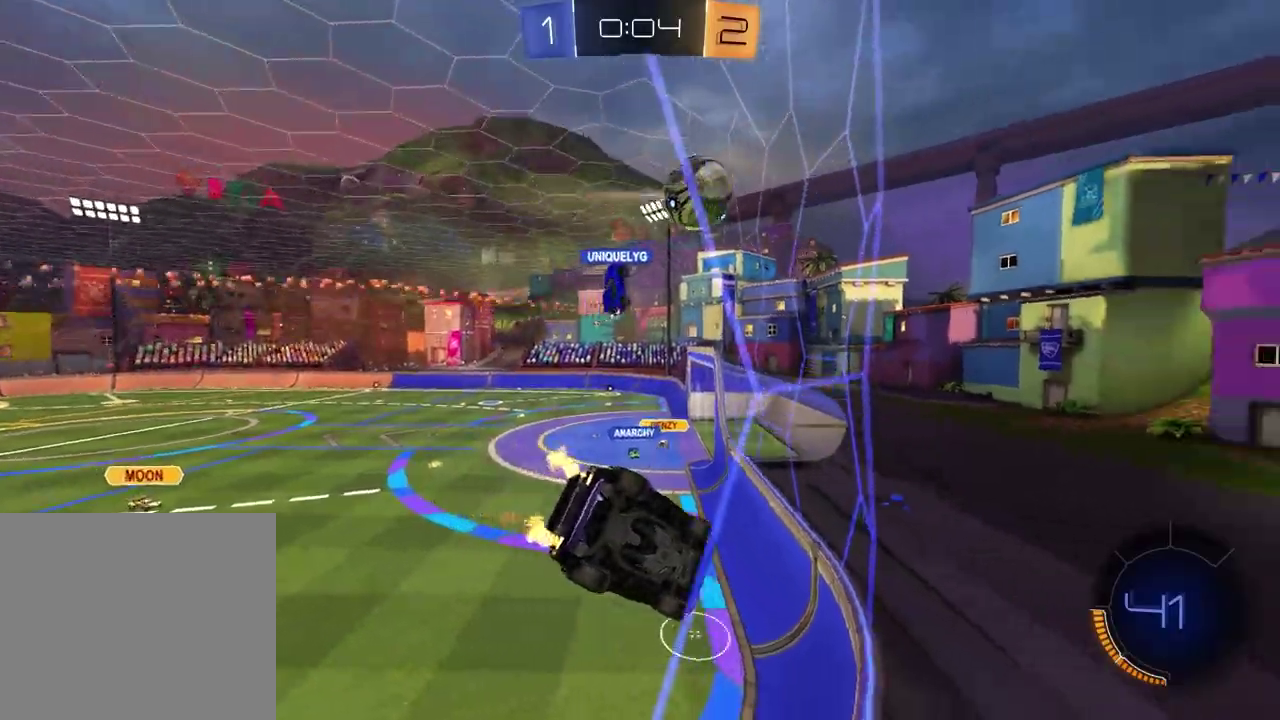
{"buttons": ["CROSS", "R2"], "left_stick": "right", "right_stick": "center", "events": [[150, "left_stick", "right"], [200, "left_stick", "center"], [283, "left_stick", "left"], [350, "CROSS", "down"], [417, "CROSS", "up"], [417, "left_stick", "right"], [500, "CROSS", "down"]]}
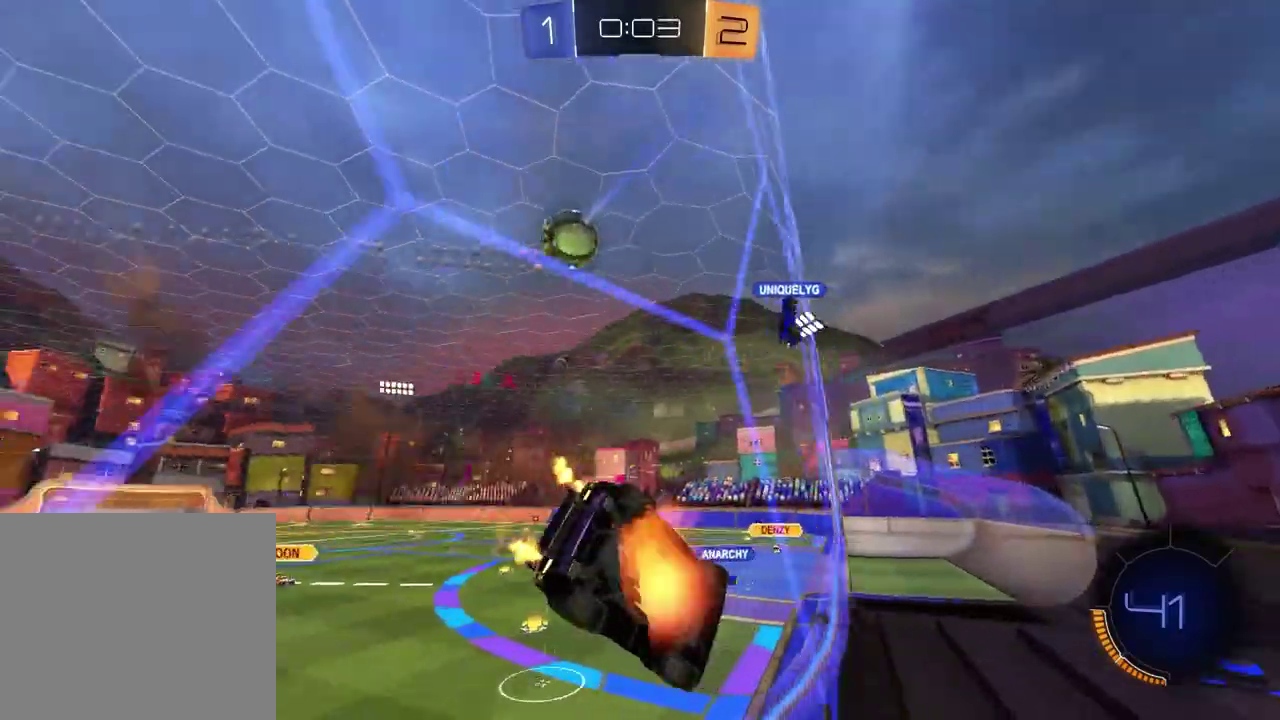
{"buttons": ["R2"], "left_stick": "right", "right_stick": "center", "events": [[67, "CROSS", "up"], [333, "L2", "down"], [333, "R2", "up"], [483, "R2", "down"], [500, "L2", "up"]]}
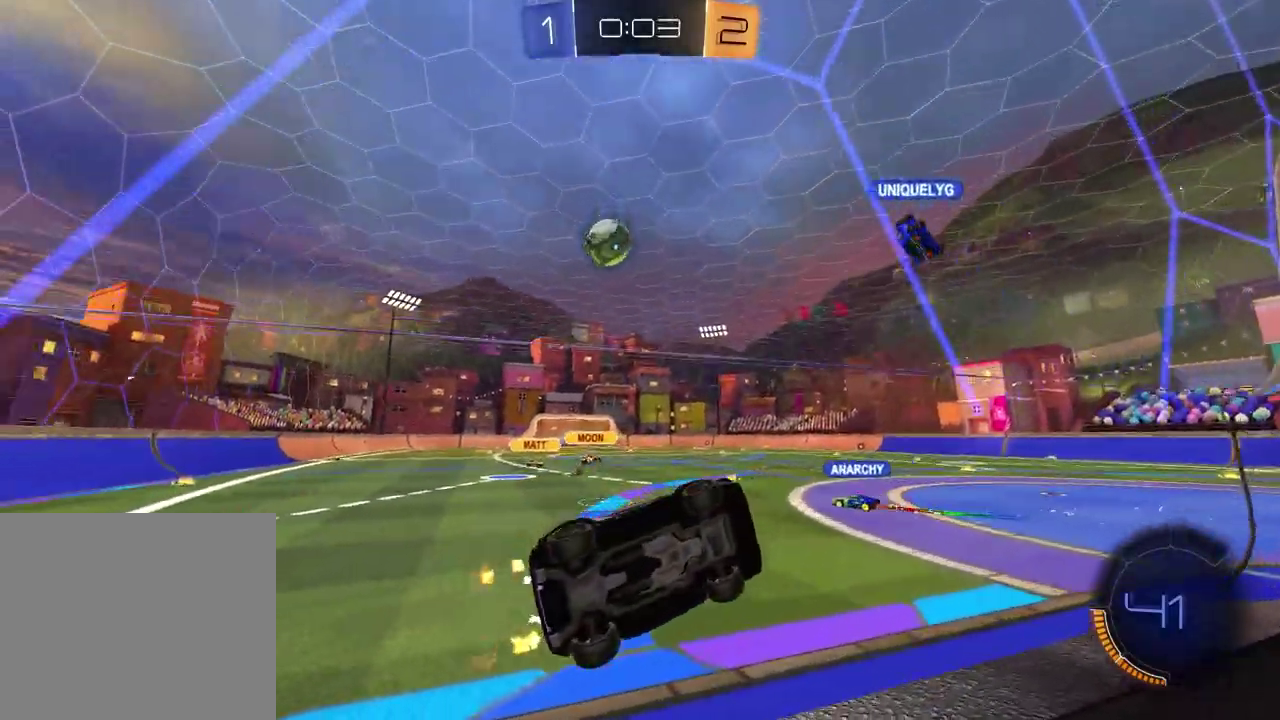
{"buttons": ["R2"], "left_stick": "left", "right_stick": "center", "events": [[133, "left_stick", "center"], [500, "left_stick", "left"]]}
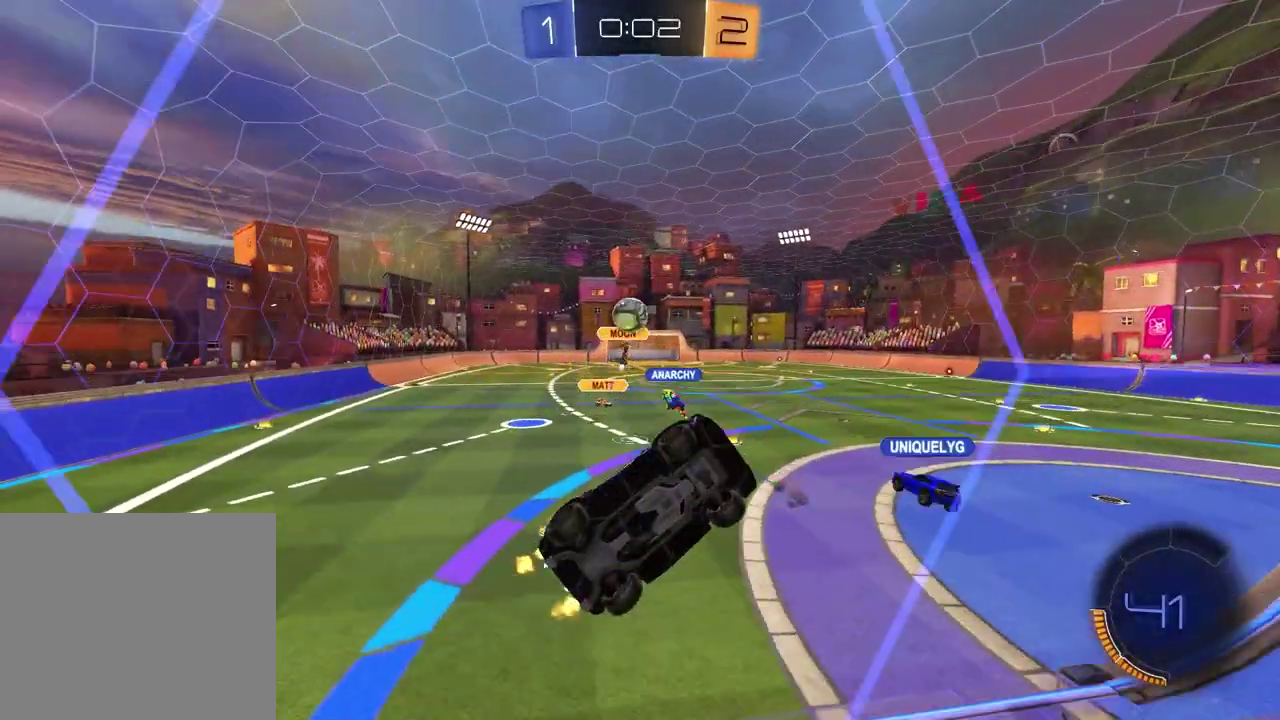
{"buttons": ["CROSS", "L2", "R2"], "left_stick": "down-right", "right_stick": "center", "events": [[183, "left_stick", "center"], [383, "L2", "down"], [450, "CROSS", "down"], [450, "left_stick", "down-right"]]}
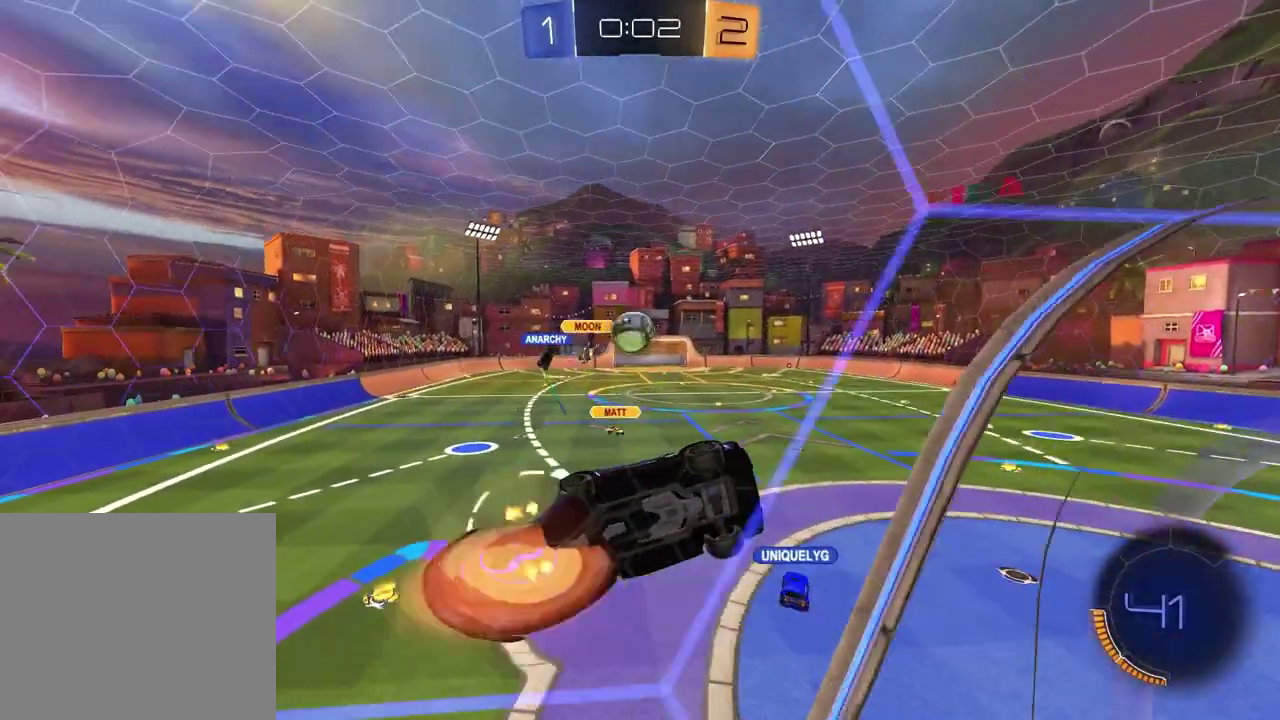
{"buttons": [], "left_stick": "left", "right_stick": "center", "events": [[100, "R2", "up"], [117, "CROSS", "up"], [183, "L2", "up"], [183, "left_stick", "down"], [433, "left_stick", "left"]]}
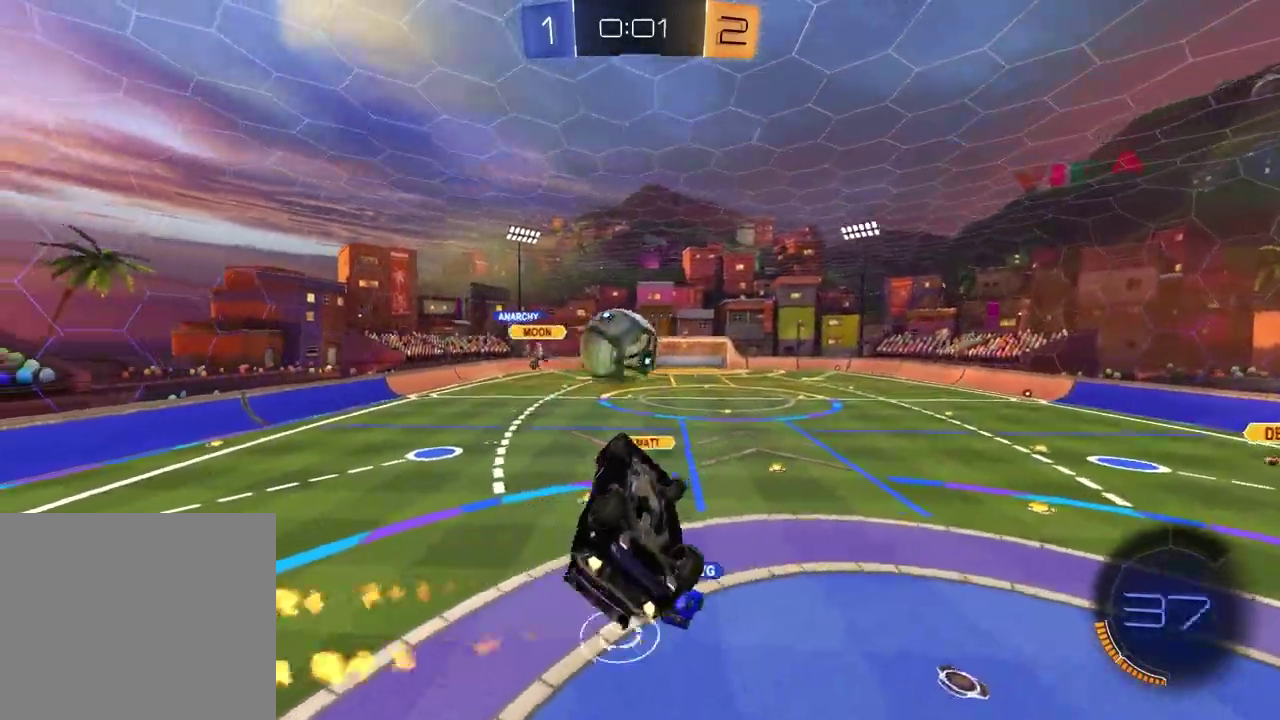
{"buttons": [], "left_stick": "center", "right_stick": "center", "events": [[33, "left_stick", "up-left"], [83, "CROSS", "down"], [117, "left_stick", "left"], [283, "CROSS", "up"], [367, "left_stick", "center"]]}
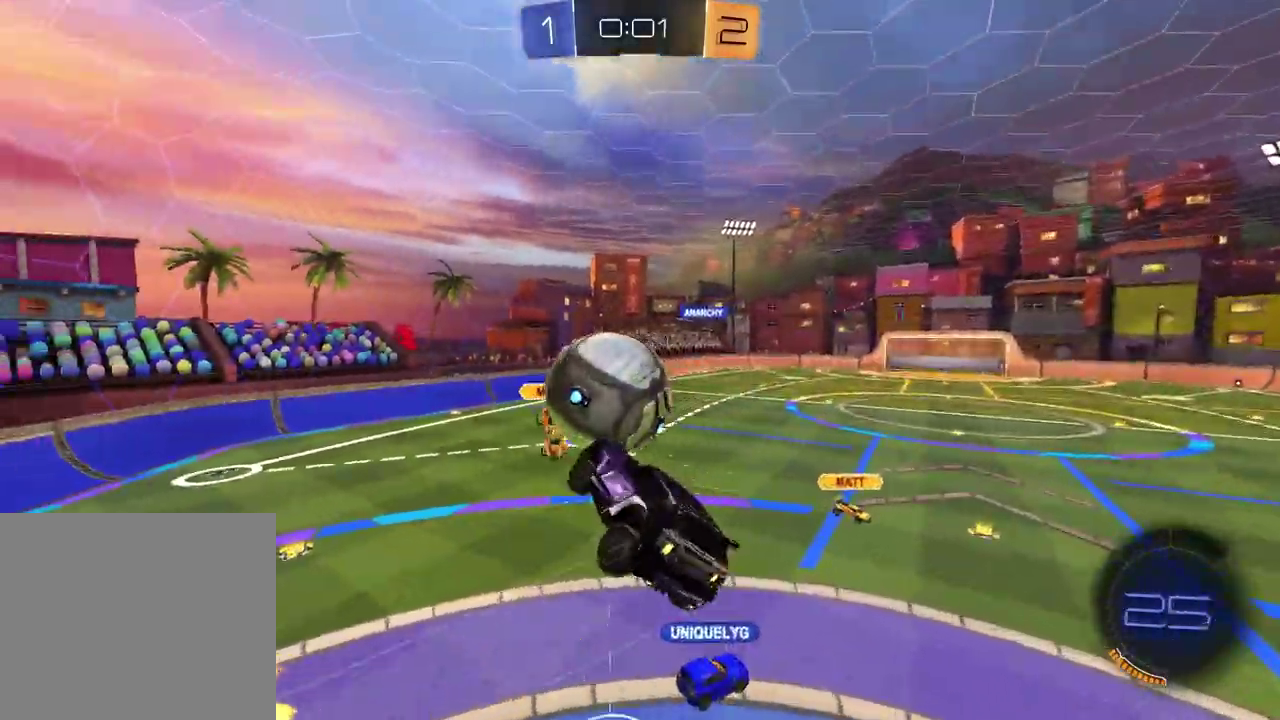
{"buttons": [], "left_stick": "left", "right_stick": "center", "events": [[200, "left_stick", "up-left"], [450, "left_stick", "left"]]}
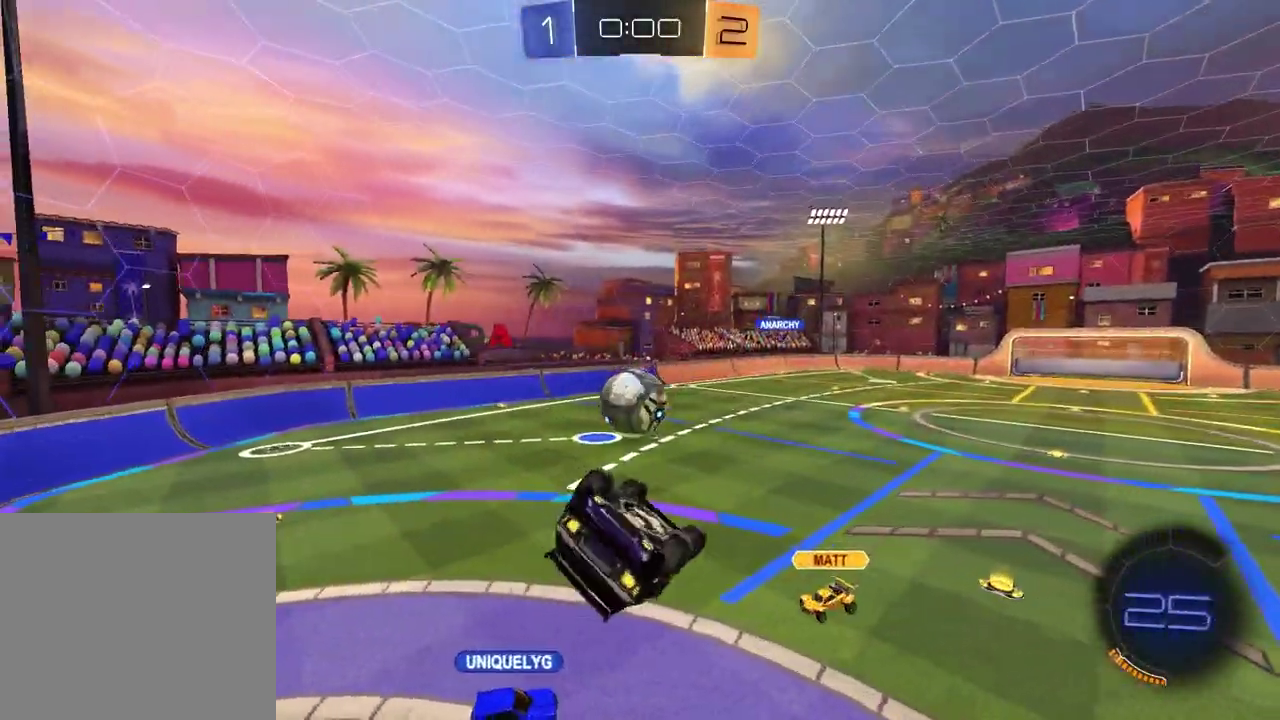
{"buttons": [], "left_stick": "left", "right_stick": "center", "events": [[333, "left_stick", "down-left"], [383, "left_stick", "left"]]}
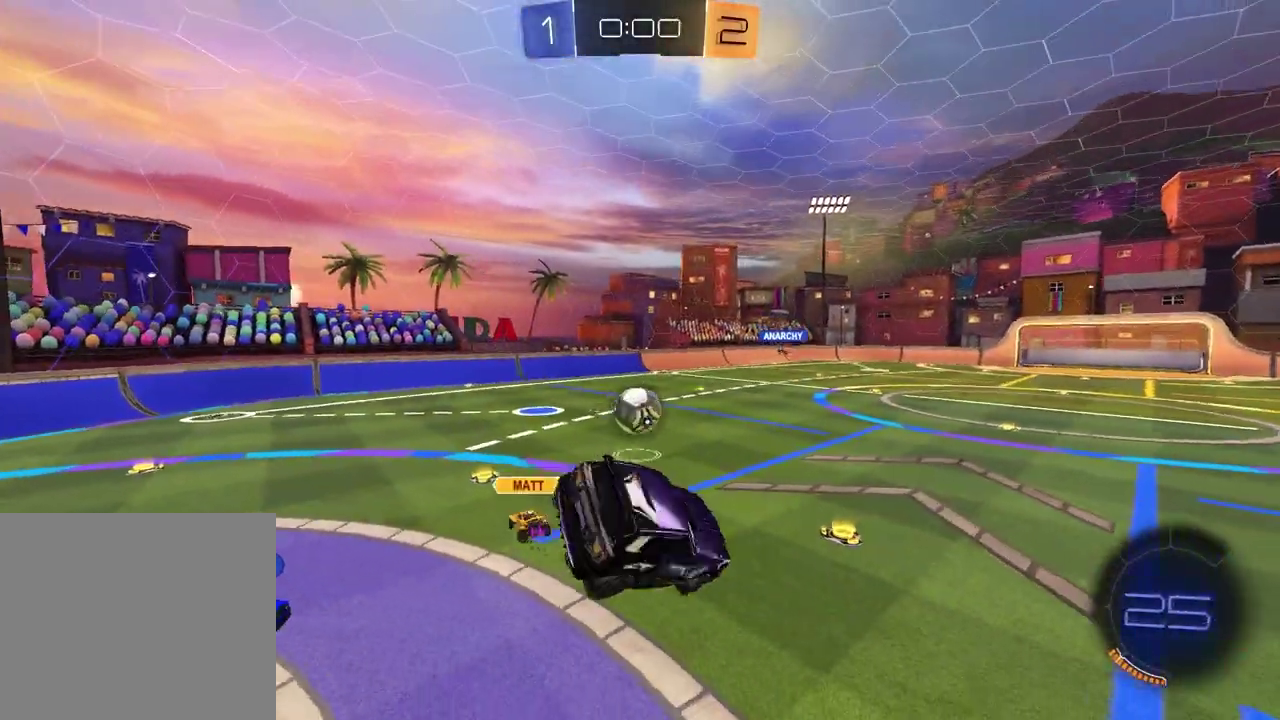
{"buttons": [], "left_stick": "center", "right_stick": "center", "events": [[33, "left_stick", "center"]]}